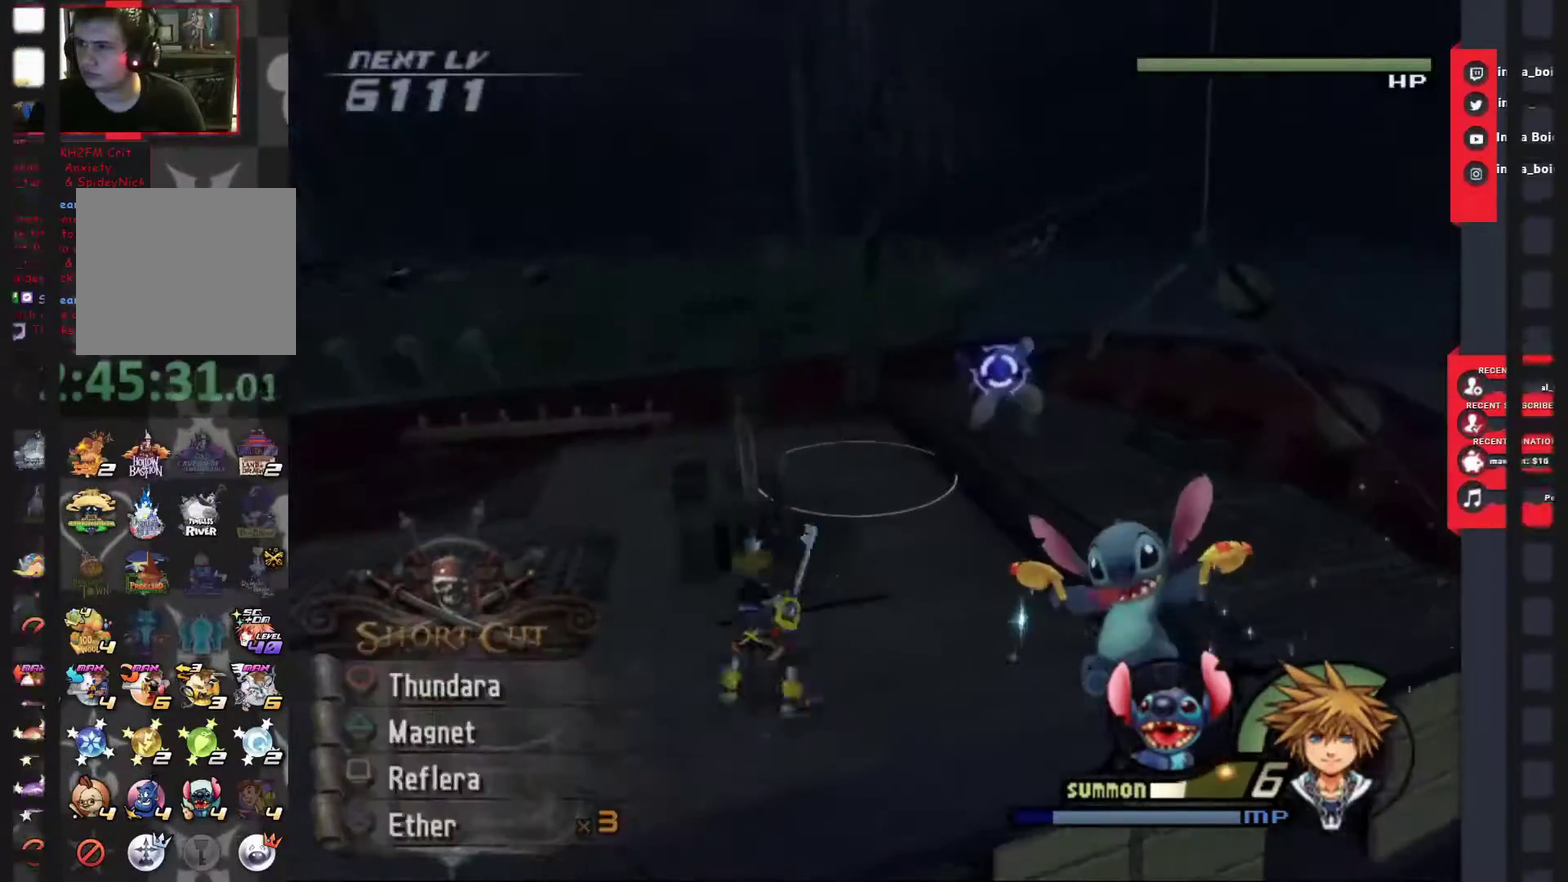
Gameplay with a controller (PlayStation layout); each line is a JSON object with the inputs held at the frame after it. "events" lists button and stick changes between this image and that frame as [ms after this image, input, new state], when the widget could be followed in between. Not read: L1 L2 L3 R3.
{"buttons": [], "left_stick": "down-left", "right_stick": "center", "events": [[33, "CIRCLE", "up"], [83, "right_stick", "up-right"], [150, "right_stick", "center"], [250, "left_stick", "down-left"]]}
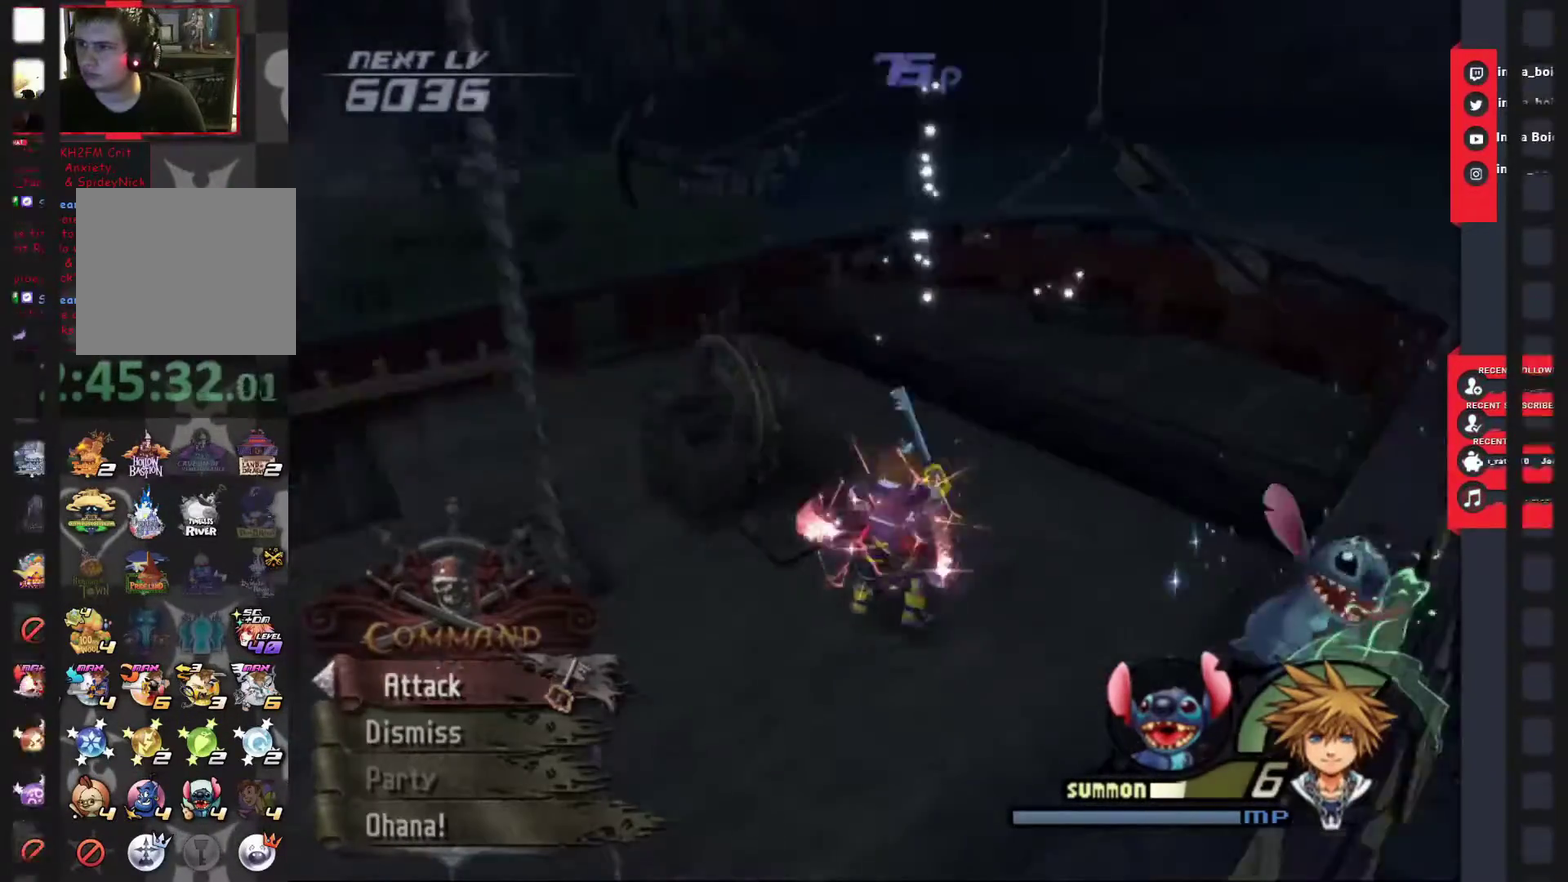
{"buttons": [], "left_stick": "center", "right_stick": "center", "events": [[83, "R1", "down"], [83, "left_stick", "down"], [133, "R1", "up"], [233, "CIRCLE", "down"], [233, "left_stick", "right"], [300, "left_stick", "center"], [350, "CIRCLE", "up"]]}
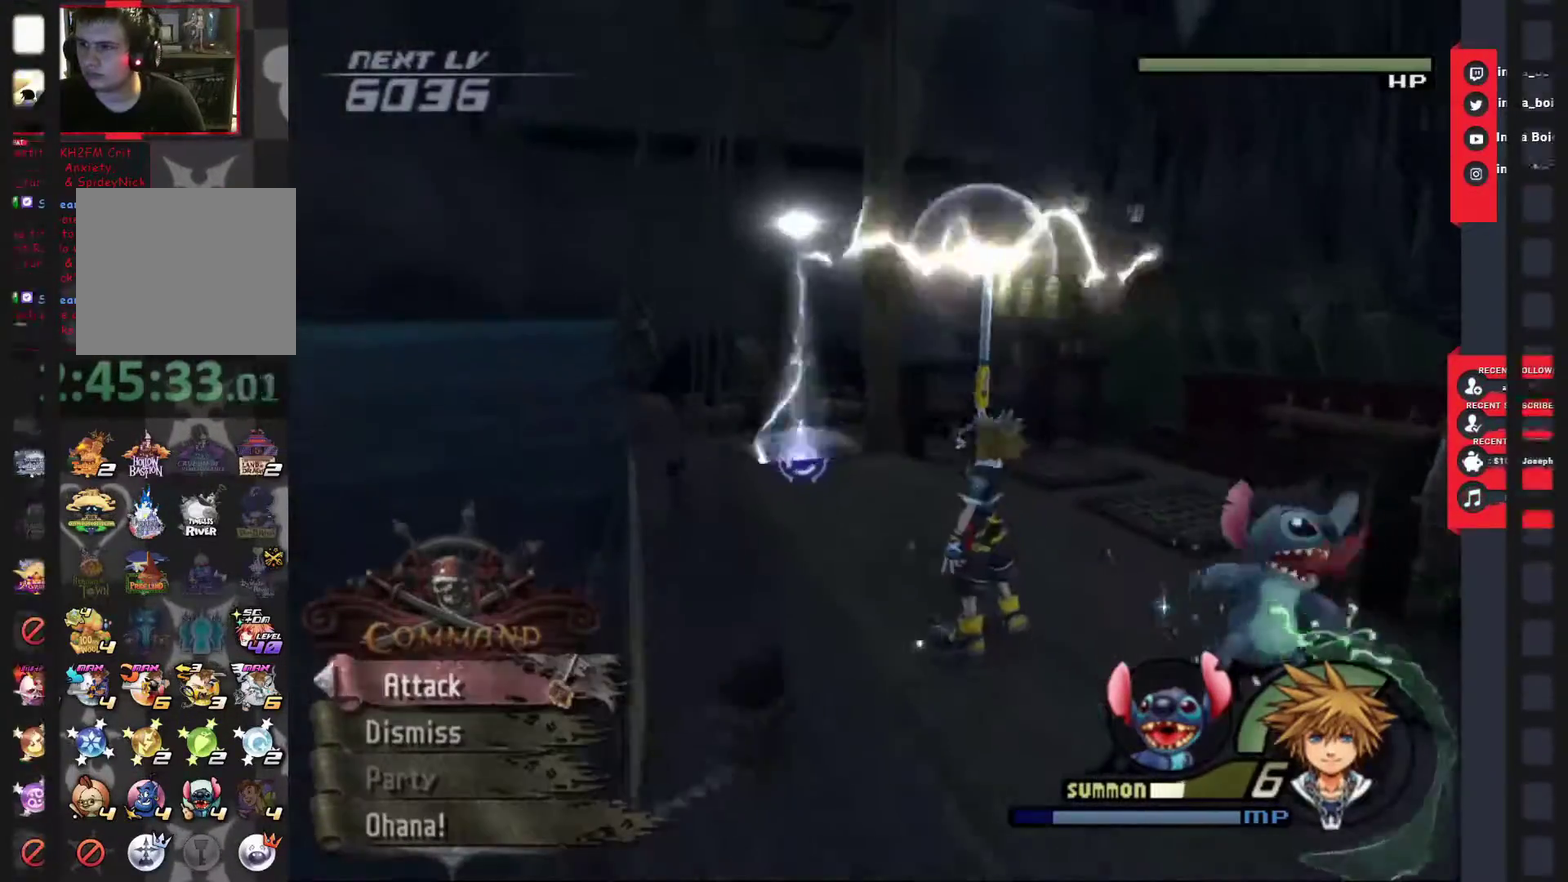
{"buttons": [], "left_stick": "up-left", "right_stick": "down-right", "events": [[17, "right_stick", "down-right"], [117, "right_stick", "center"], [500, "left_stick", "up-left"], [500, "right_stick", "down-right"]]}
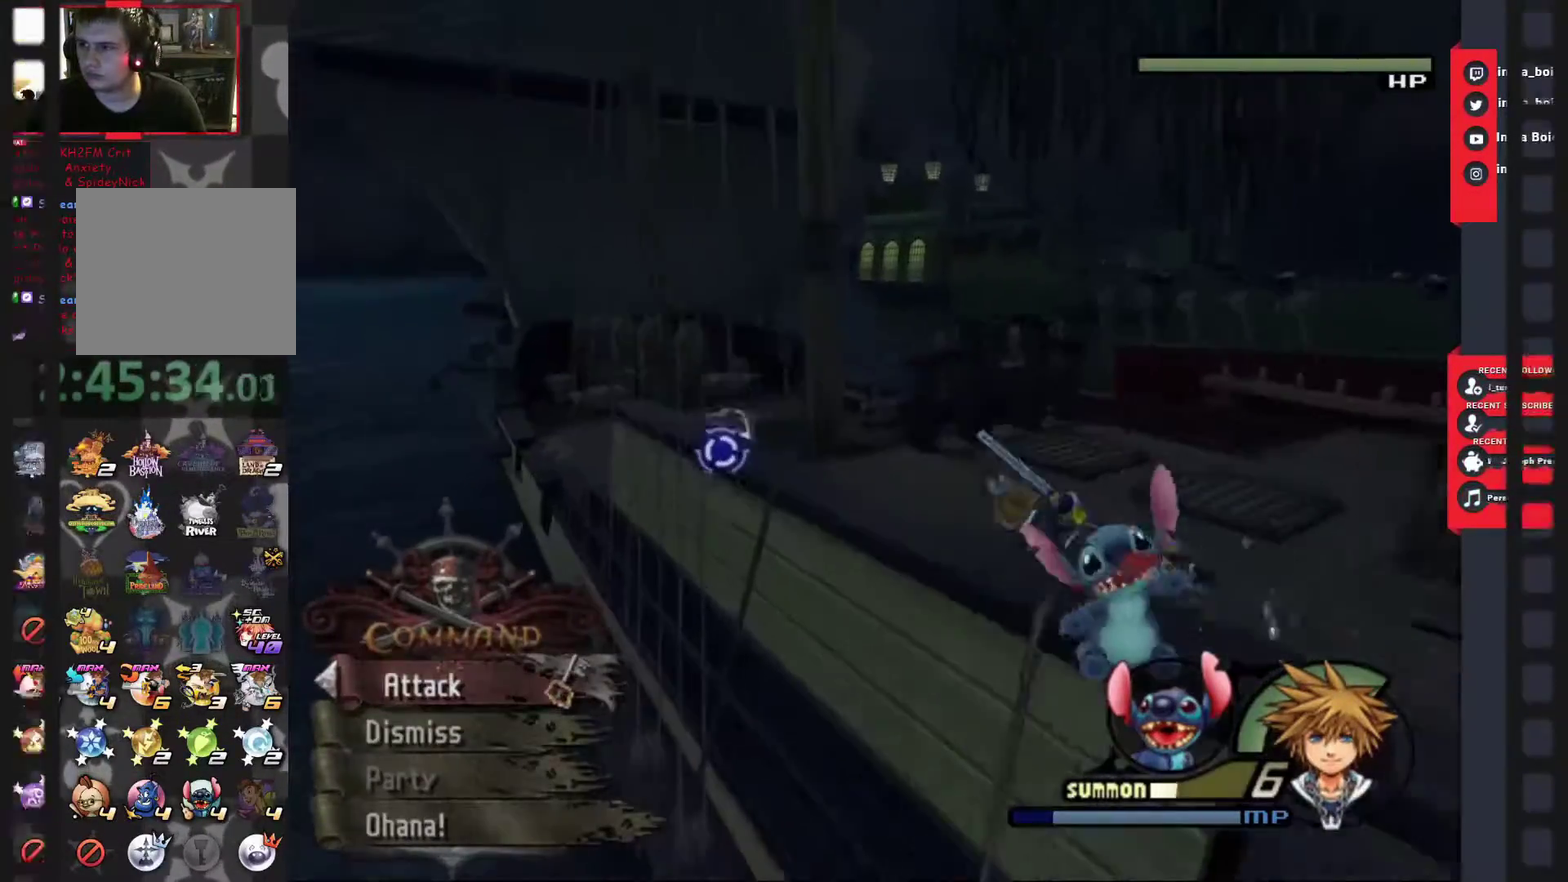
{"buttons": [], "left_stick": "center", "right_stick": "center", "events": [[83, "left_stick", "center"], [83, "right_stick", "center"], [117, "R1", "down"], [317, "CIRCLE", "down"], [317, "R1", "up"], [383, "CIRCLE", "up"]]}